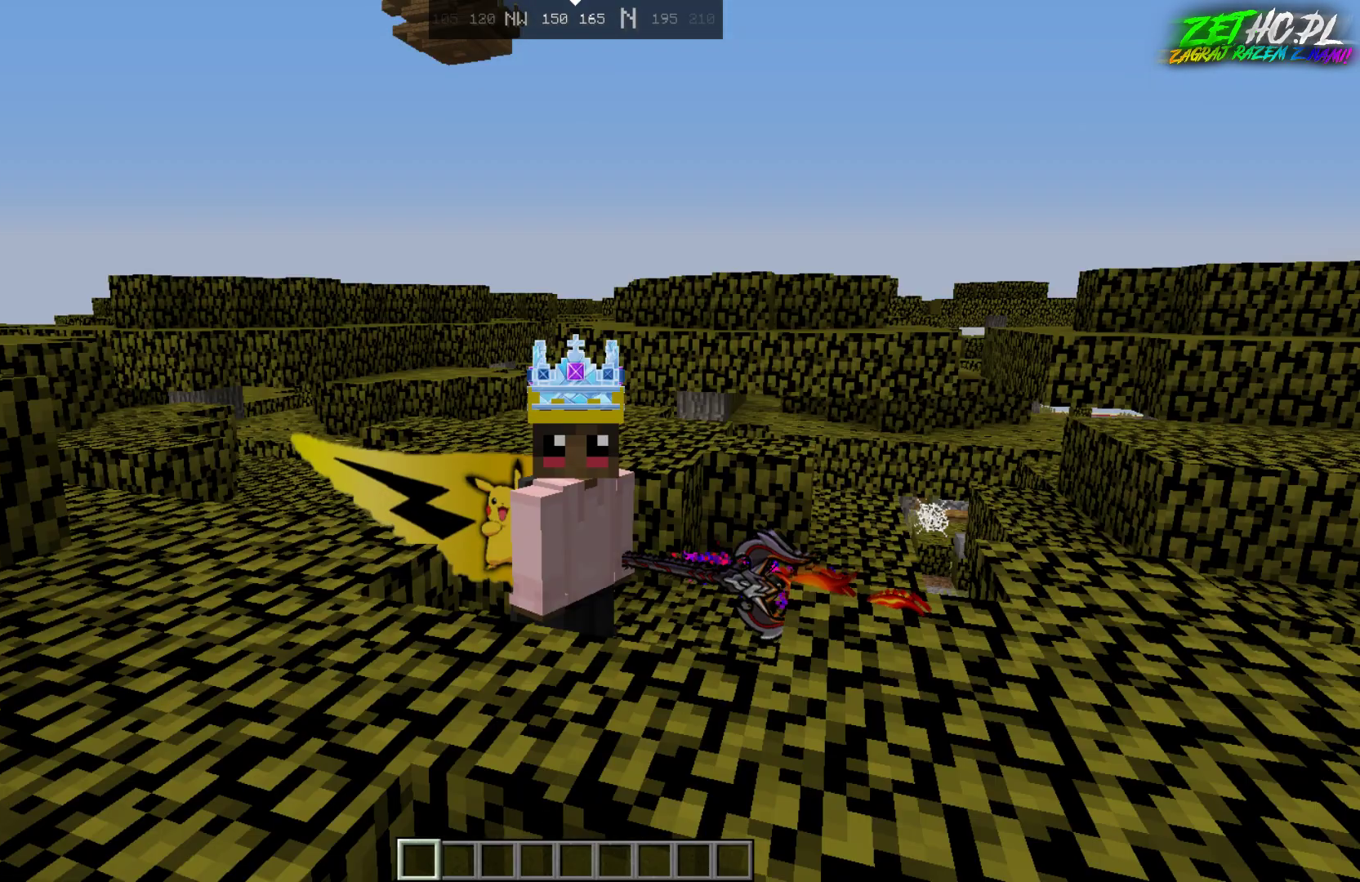
Gameplay with keyboard and mouse; each line is a JSON object with the keys and mouse buttons held at the frame after it. "events" lists presses ("down") and releases ("up") of "a", "d", "s", "space", "w", "mouse_left" and "mouse_right" between this image and that frame as [ms after this image, input, new state], when the widget could be followed in between. "mouse_left", "mouse_right" = the "left", "right" buttons of the "mouse" list. No other keys are recorded. Fast repeated clicks can show as one long hold. Mouse movement is not recorded.
{"keys": ["s", "space"], "mouse": [], "events": [[283, "s", "down"], [383, "space", "down"]]}
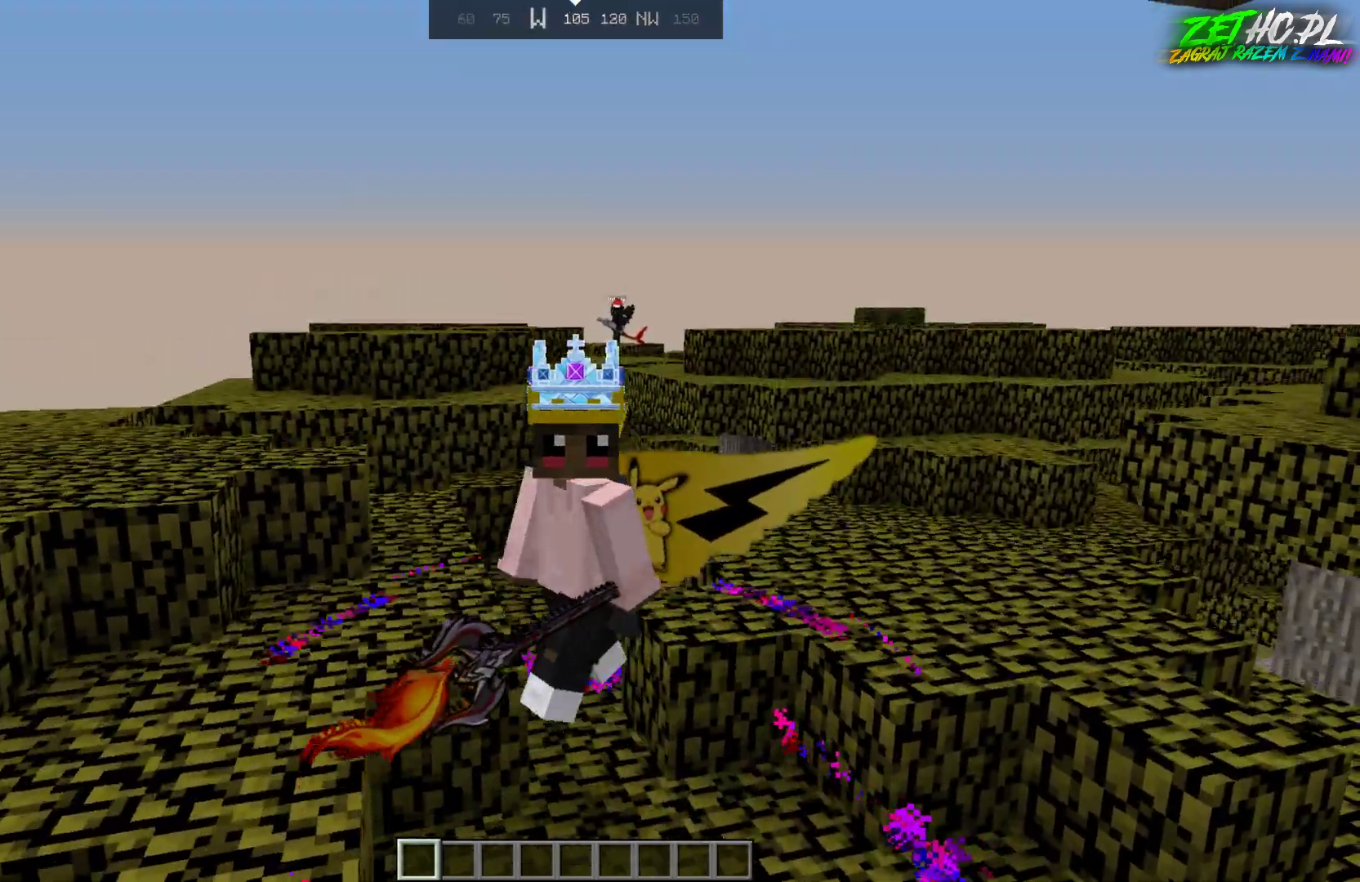
{"keys": ["s"], "mouse": [], "events": [[350, "space", "up"]]}
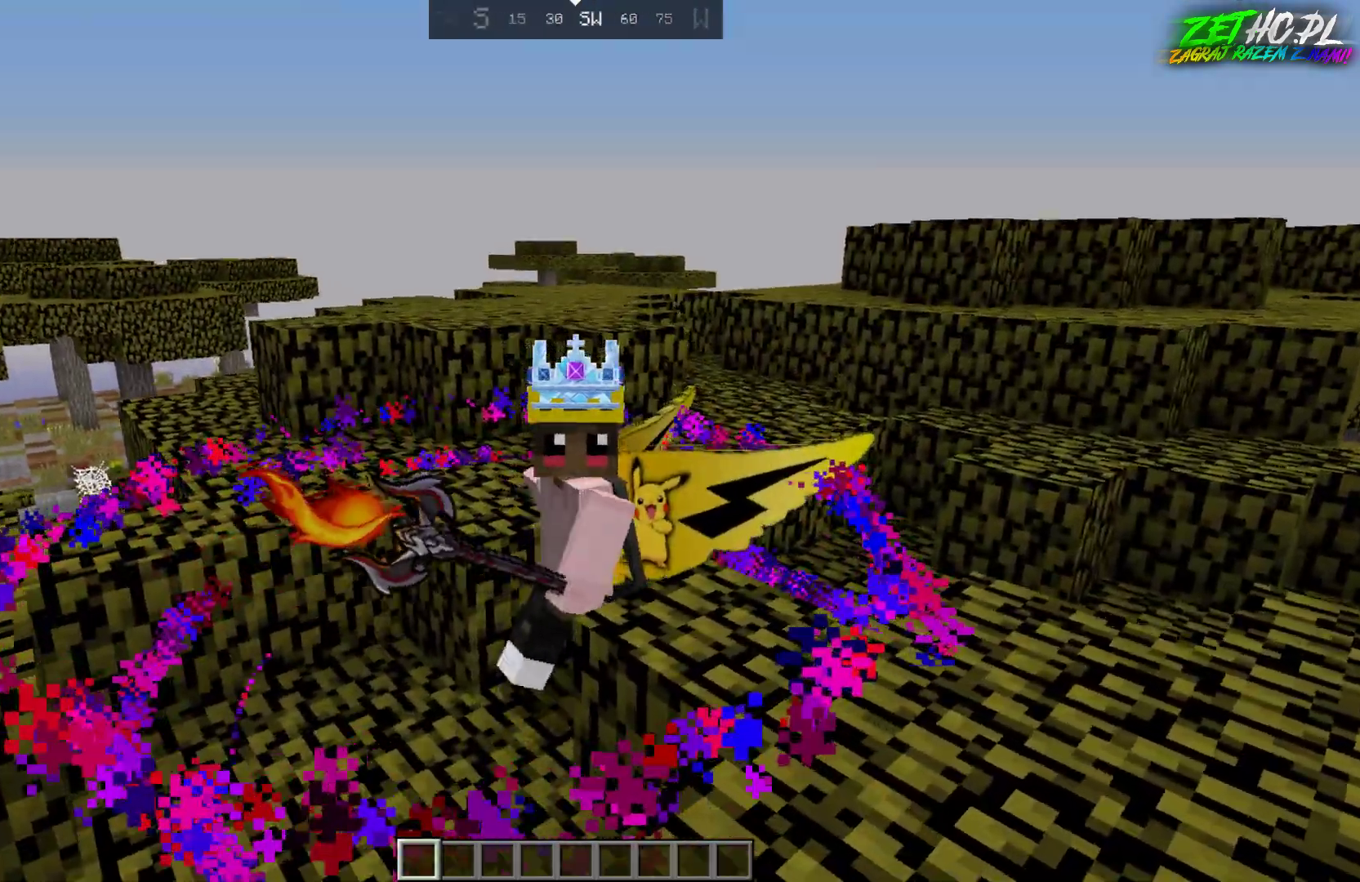
{"keys": ["s", "space"], "mouse": [], "events": [[233, "space", "down"]]}
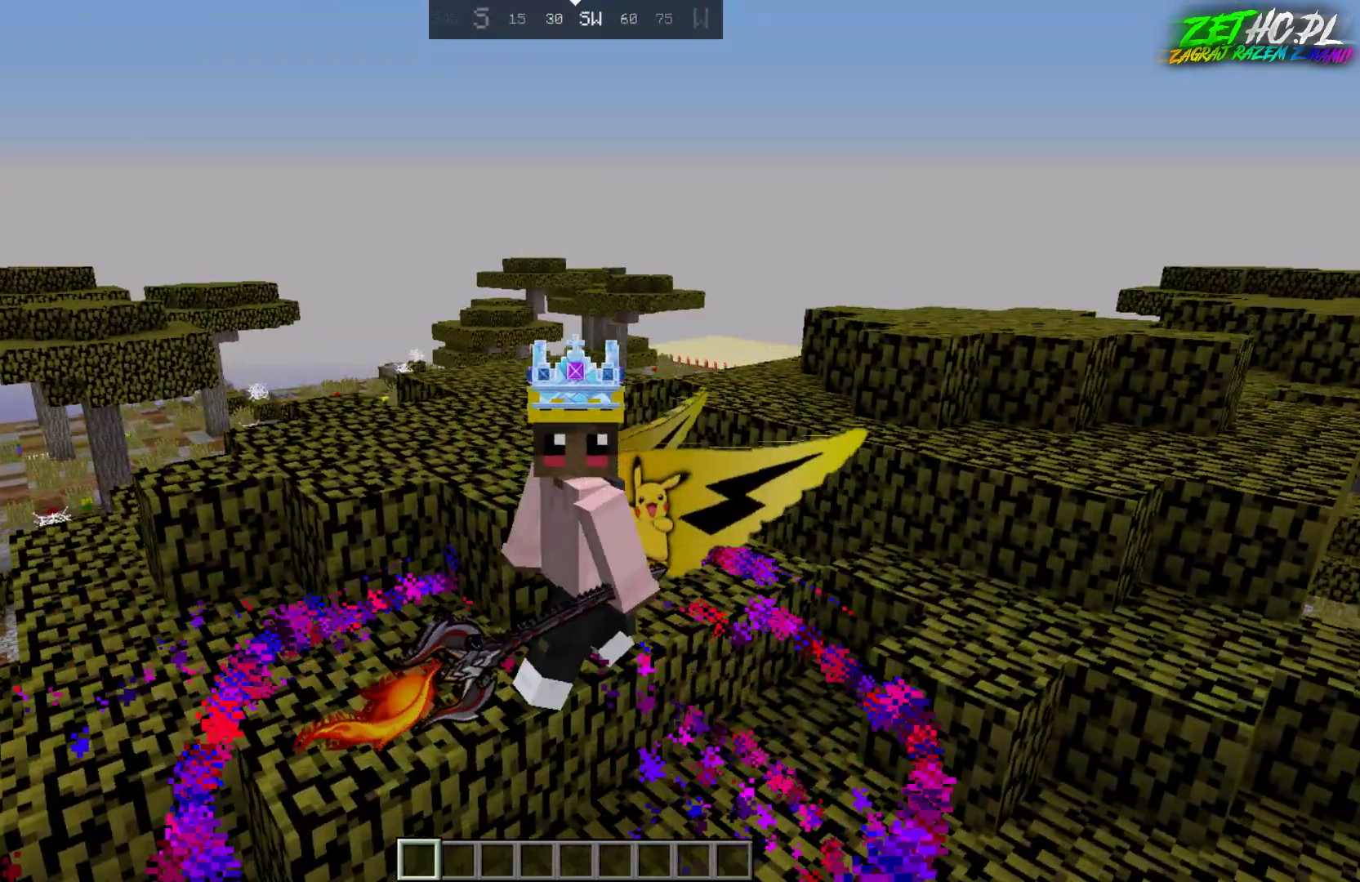
{"keys": ["s", "space"], "mouse": [], "events": []}
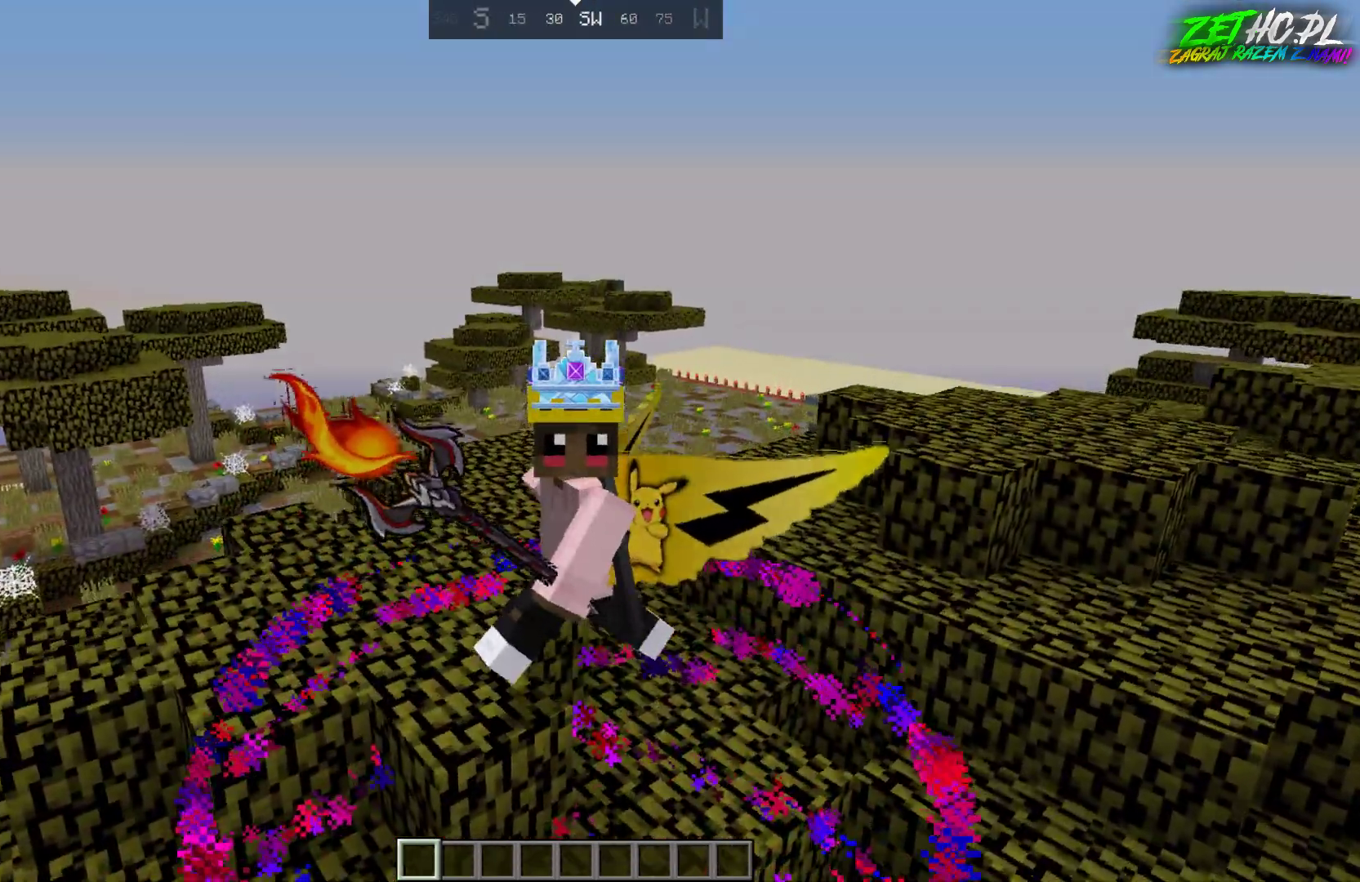
{"keys": ["s", "space"], "mouse": [], "events": []}
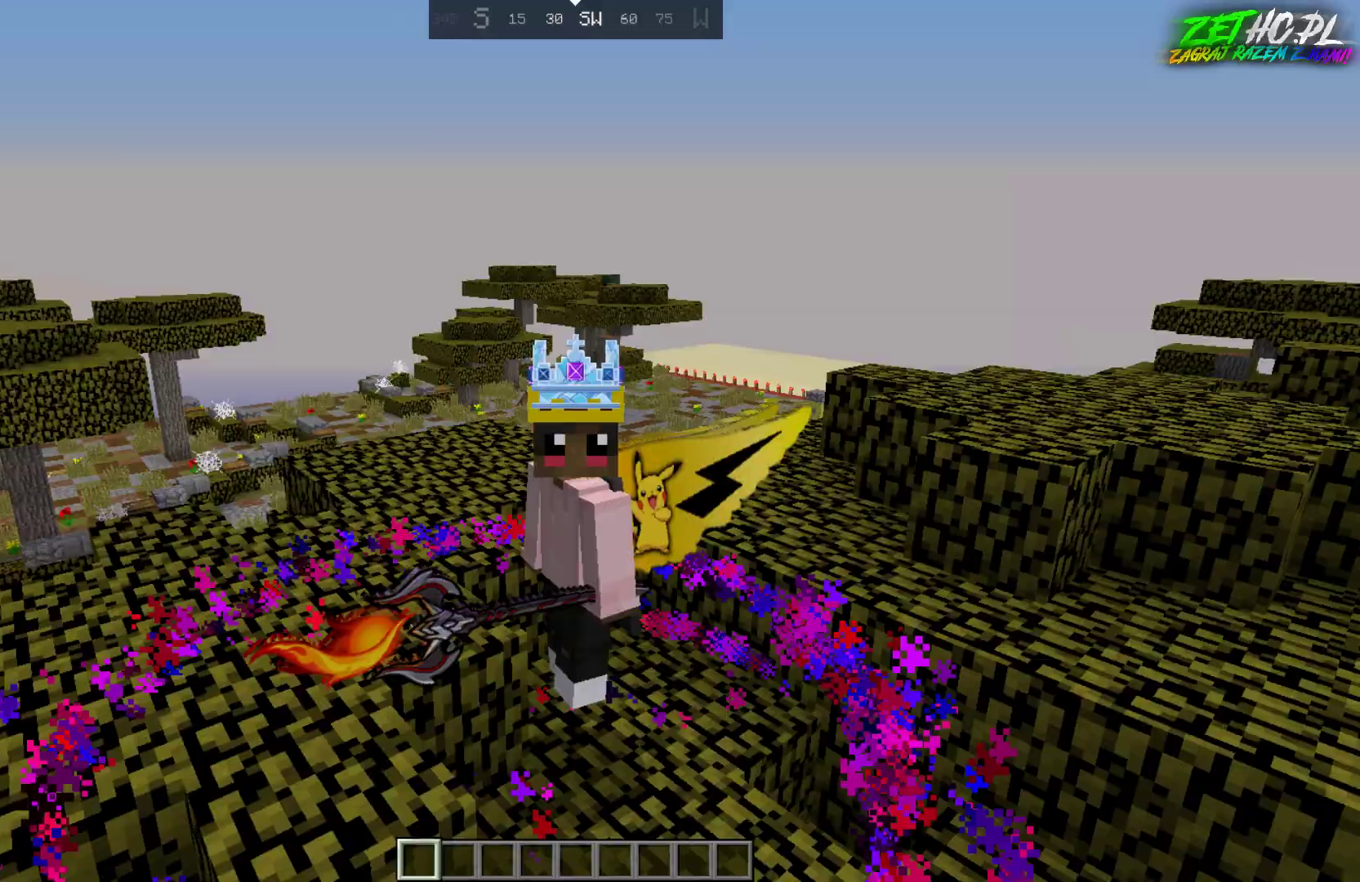
{"keys": ["s", "space"], "mouse": [], "events": []}
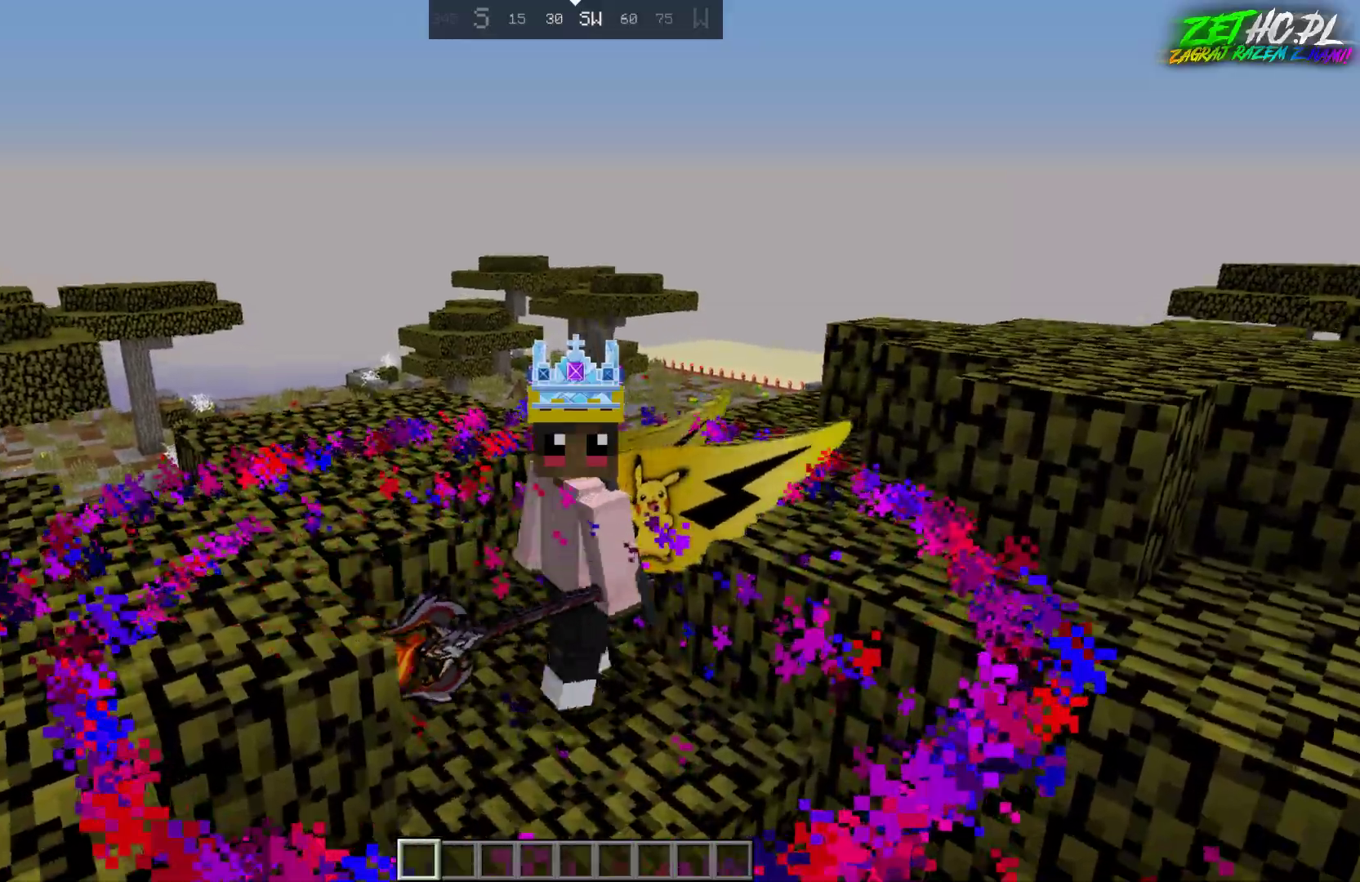
{"keys": ["s"], "mouse": [], "events": [[483, "space", "up"]]}
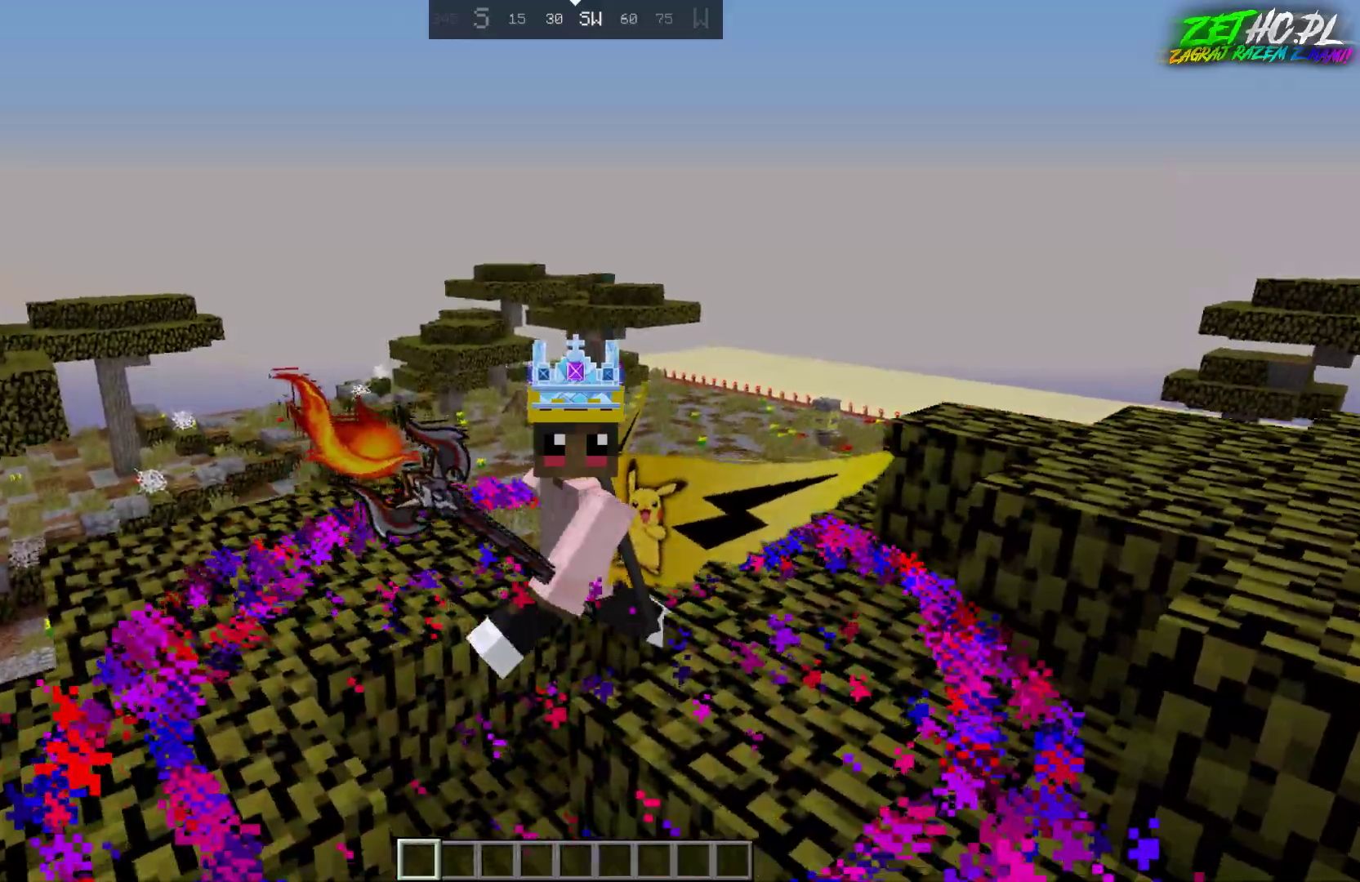
{"keys": ["a", "s"], "mouse": [], "events": [[33, "s", "up"], [267, "a", "down"], [483, "s", "down"]]}
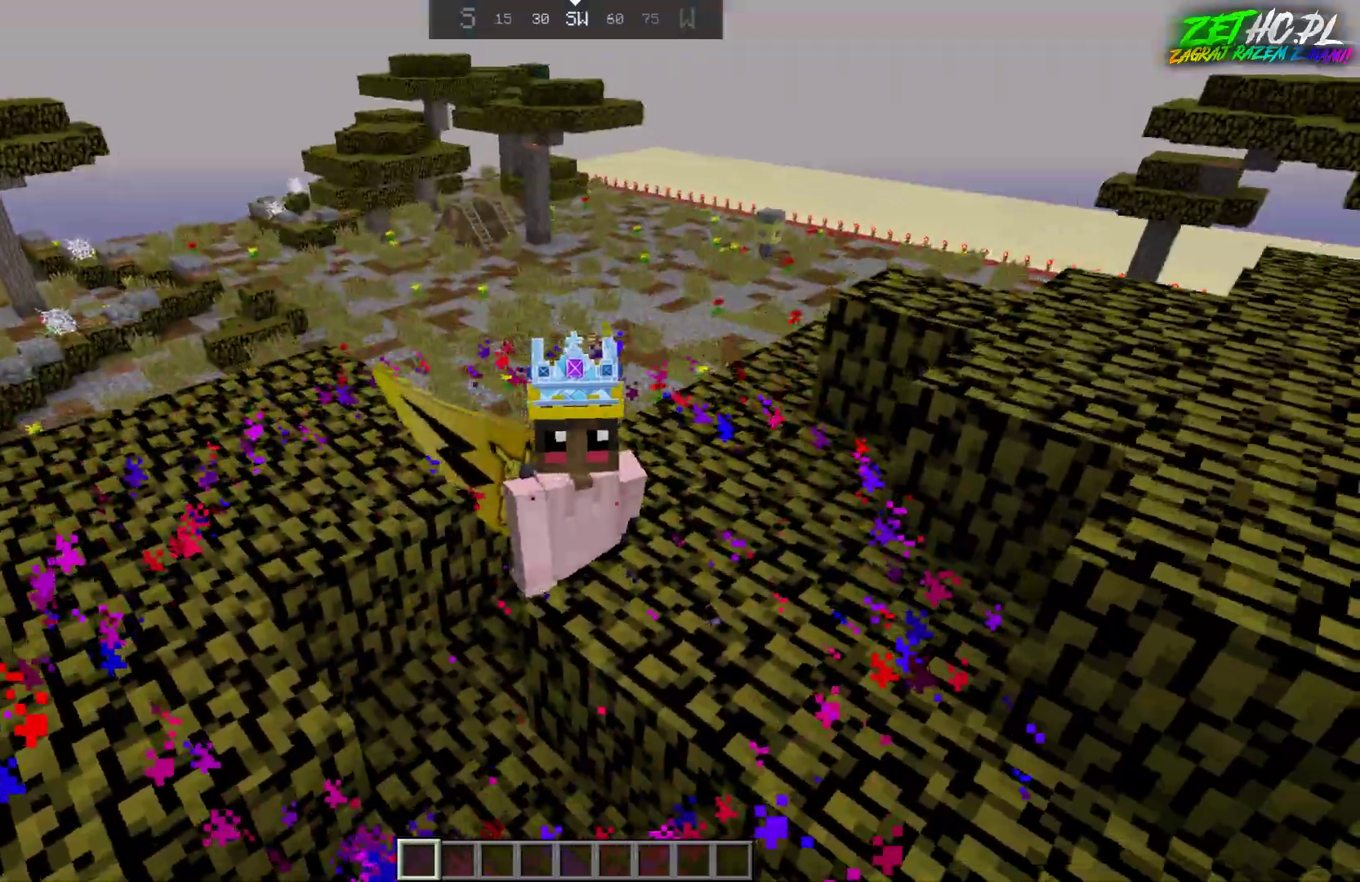
{"keys": ["a", "s", "space"], "mouse": [], "events": [[50, "space", "down"]]}
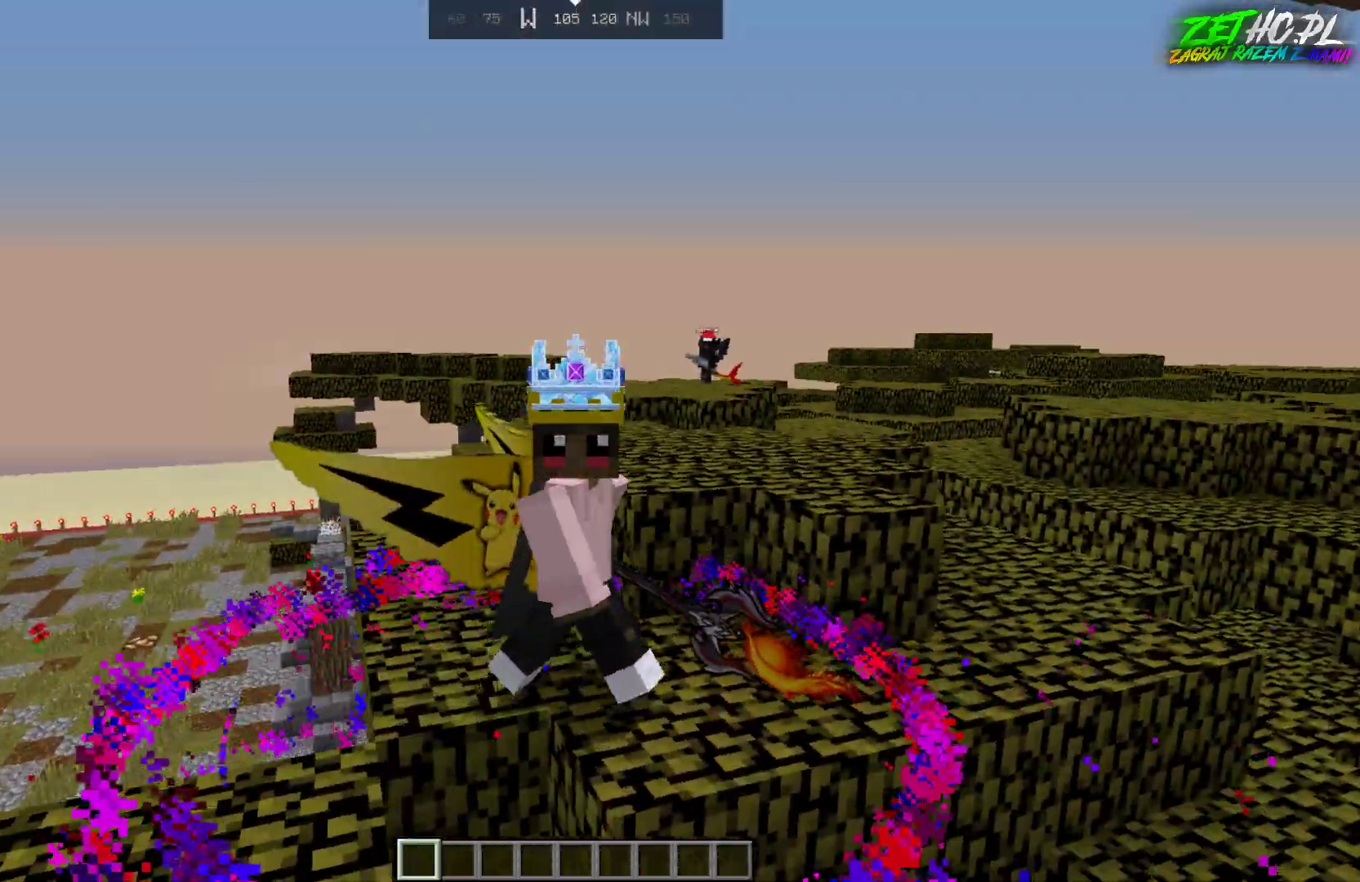
{"keys": ["a", "s", "space"], "mouse": [], "events": []}
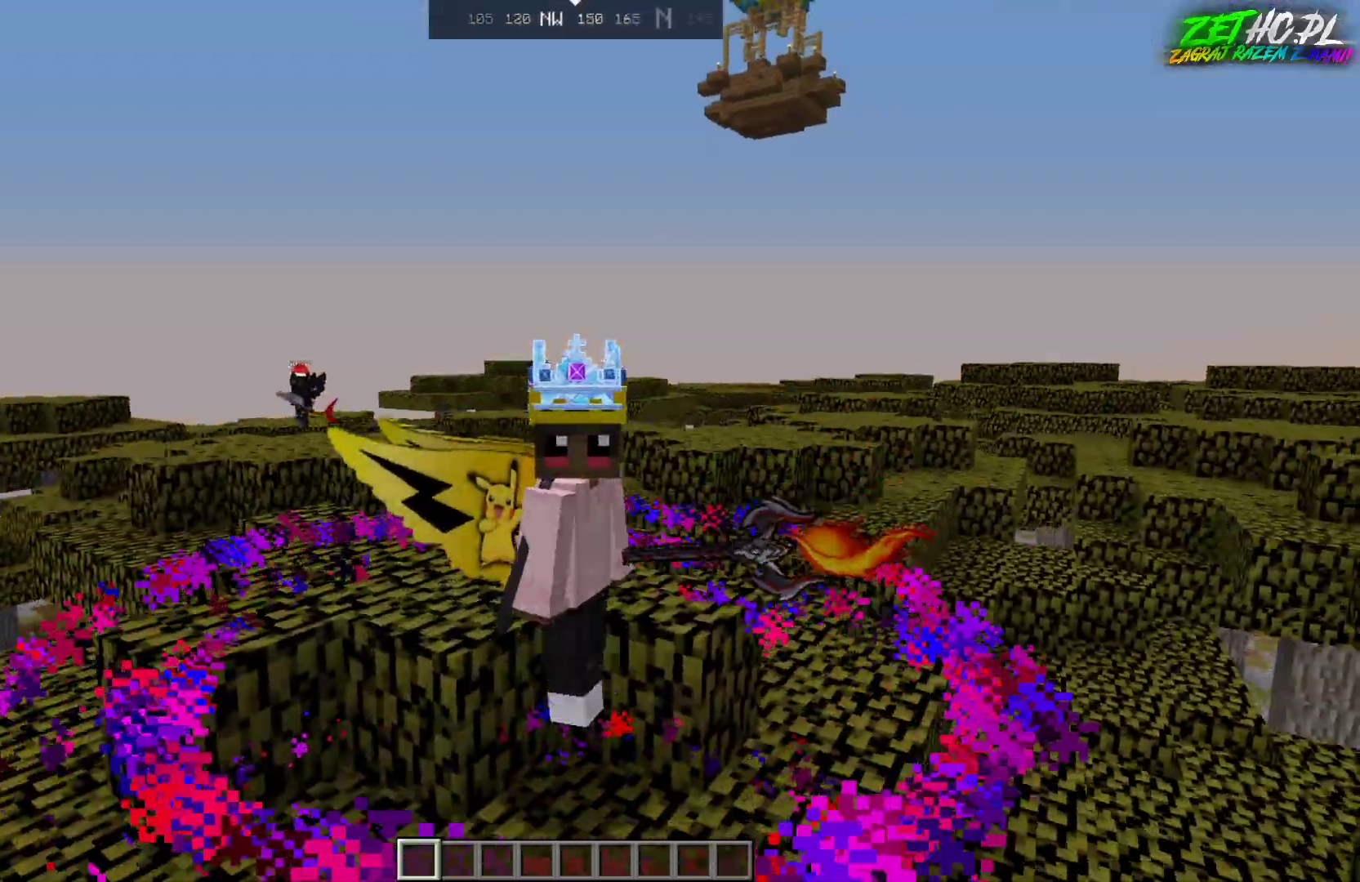
{"keys": ["a", "s"], "mouse": [], "events": [[483, "space", "up"]]}
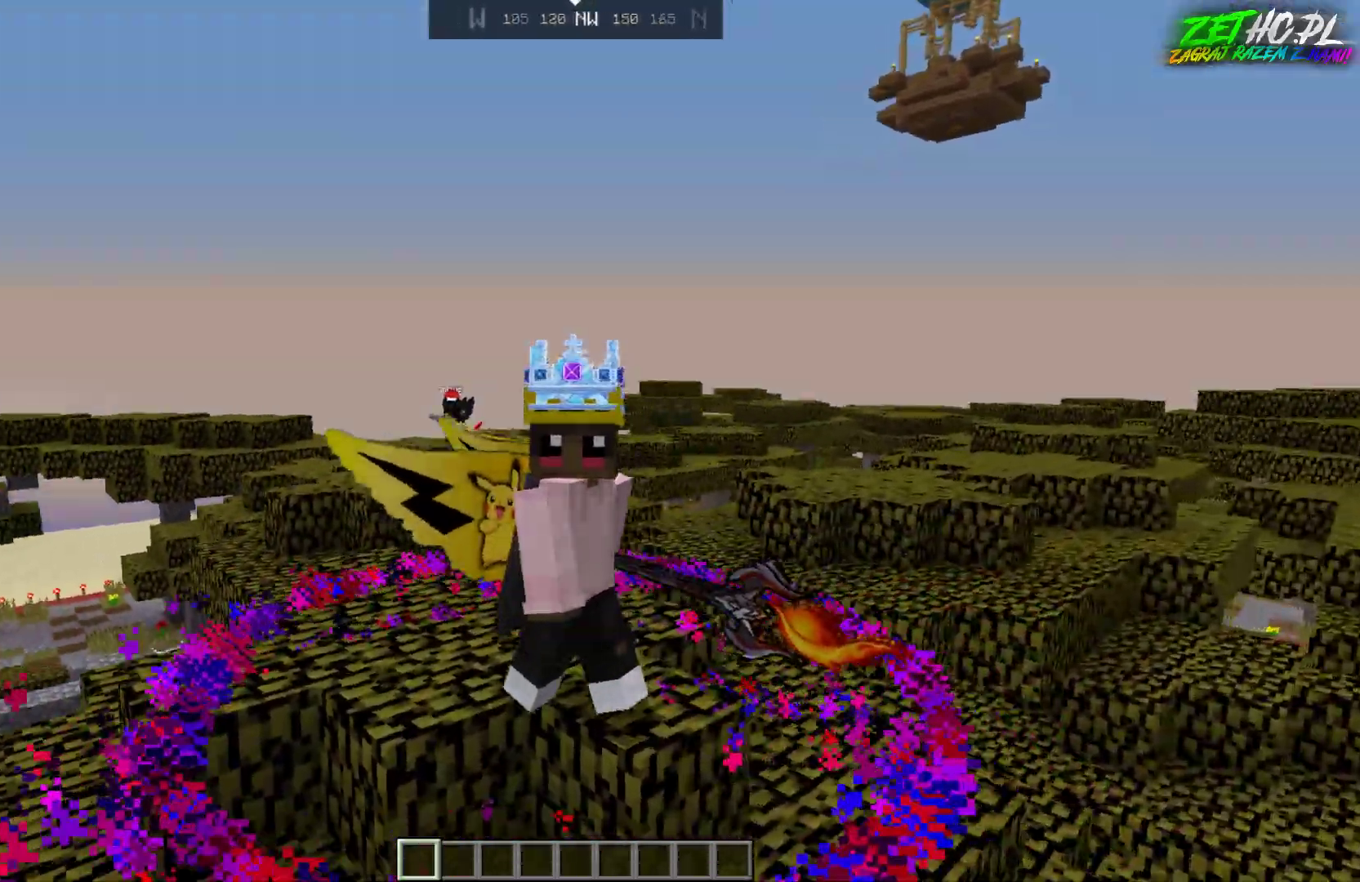
{"keys": ["s"], "mouse": [], "events": [[33, "a", "up"]]}
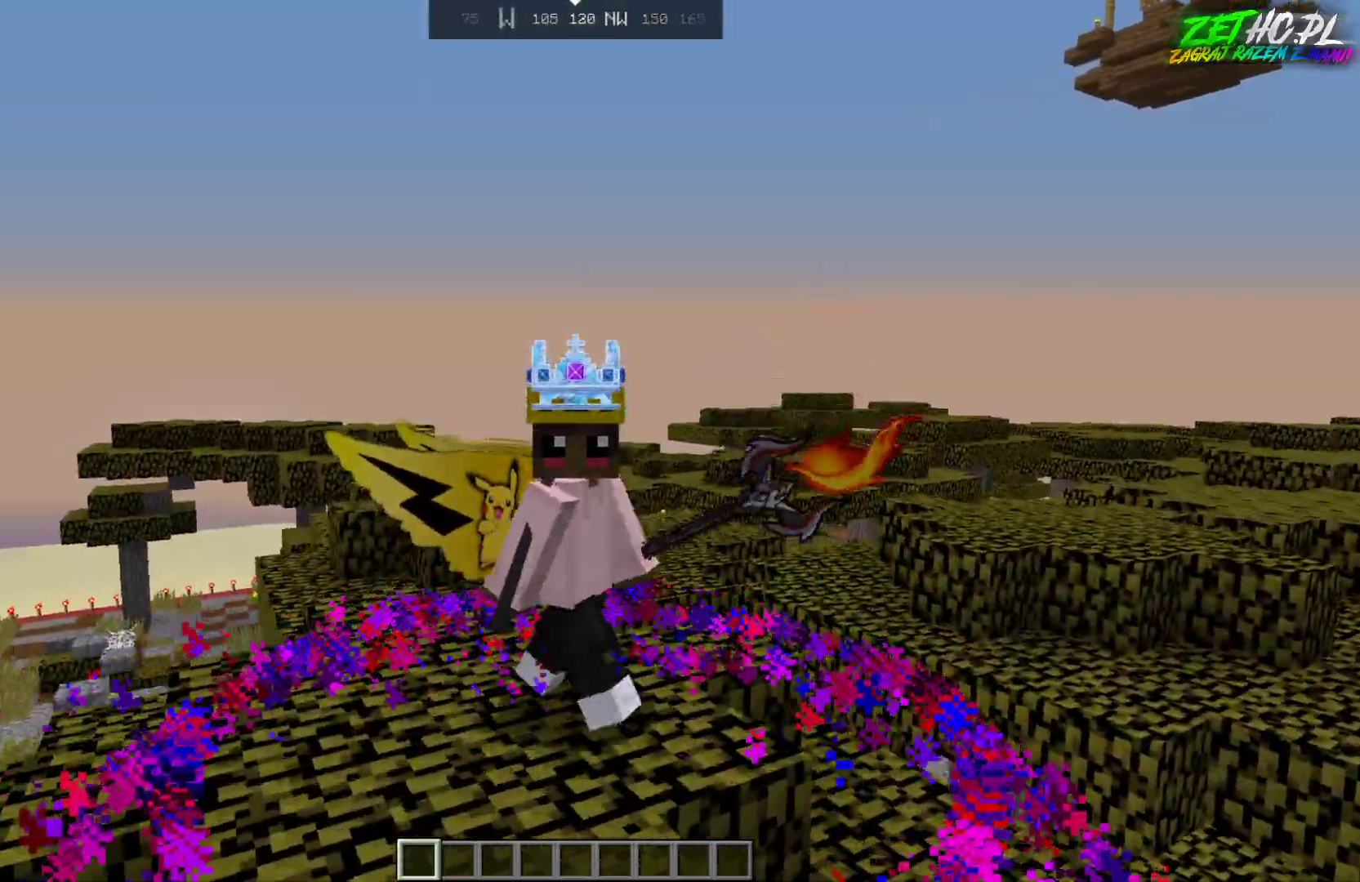
{"keys": [], "mouse": [], "events": [[150, "s", "up"]]}